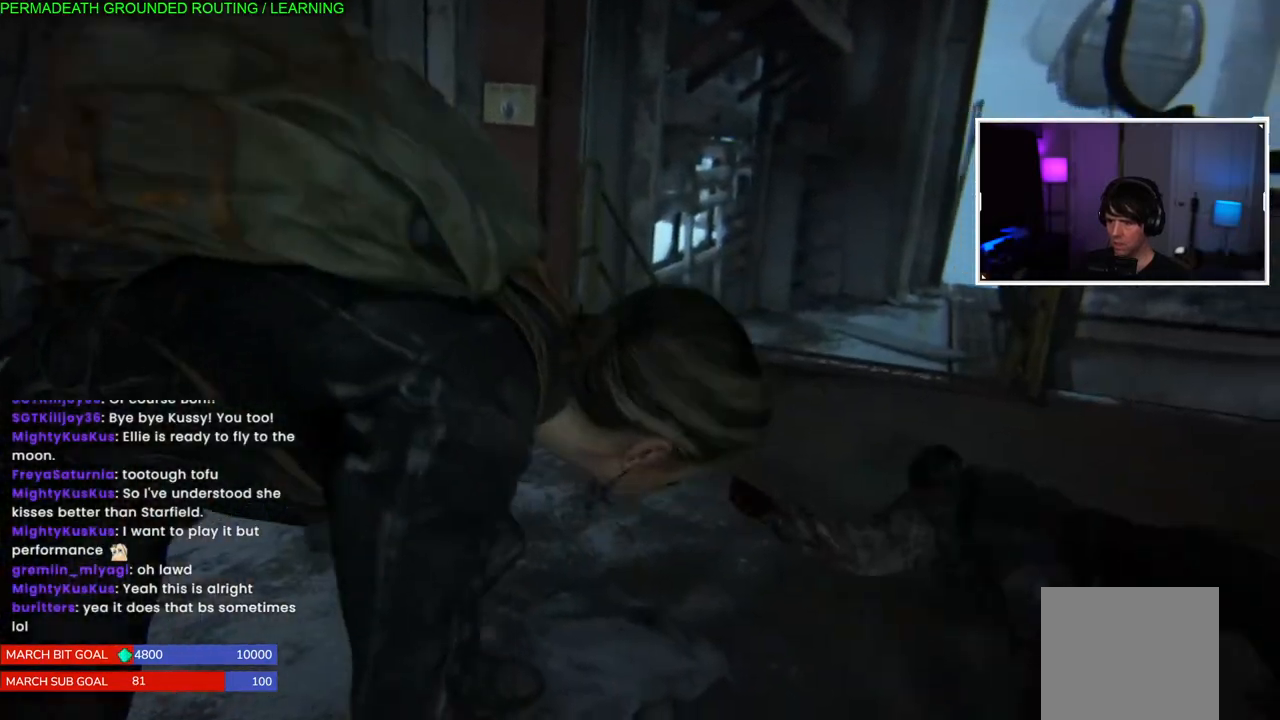
Gameplay with a controller (PlayStation layout); each line is a JSON object with the inputs held at the frame after it. "events" lists button and stick changes between this image and that frame as [ms after this image, input, new state], when the widget could be followed in between.
{"buttons": ["L1"], "left_stick": "down-left", "right_stick": "right", "events": [[50, "L1", "down"], [217, "left_stick", "down-left"]]}
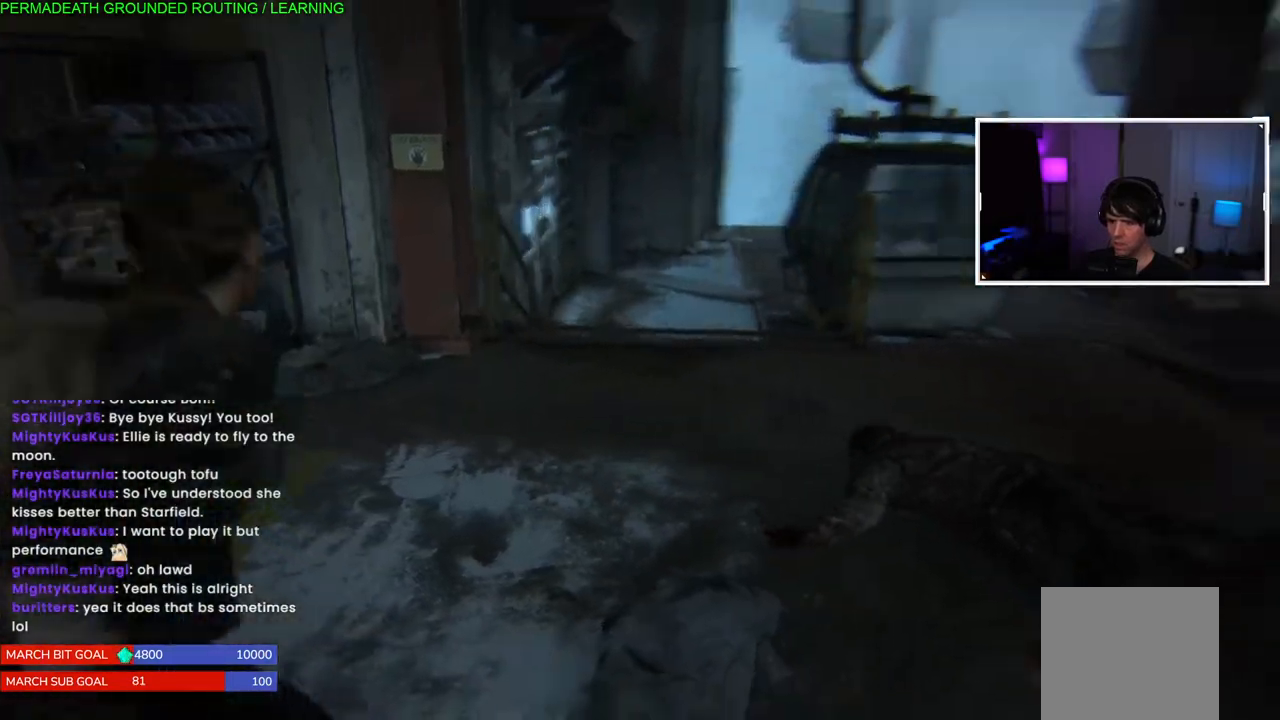
{"buttons": ["L1"], "left_stick": "right", "right_stick": "right", "events": [[233, "left_stick", "down-right"], [433, "left_stick", "right"]]}
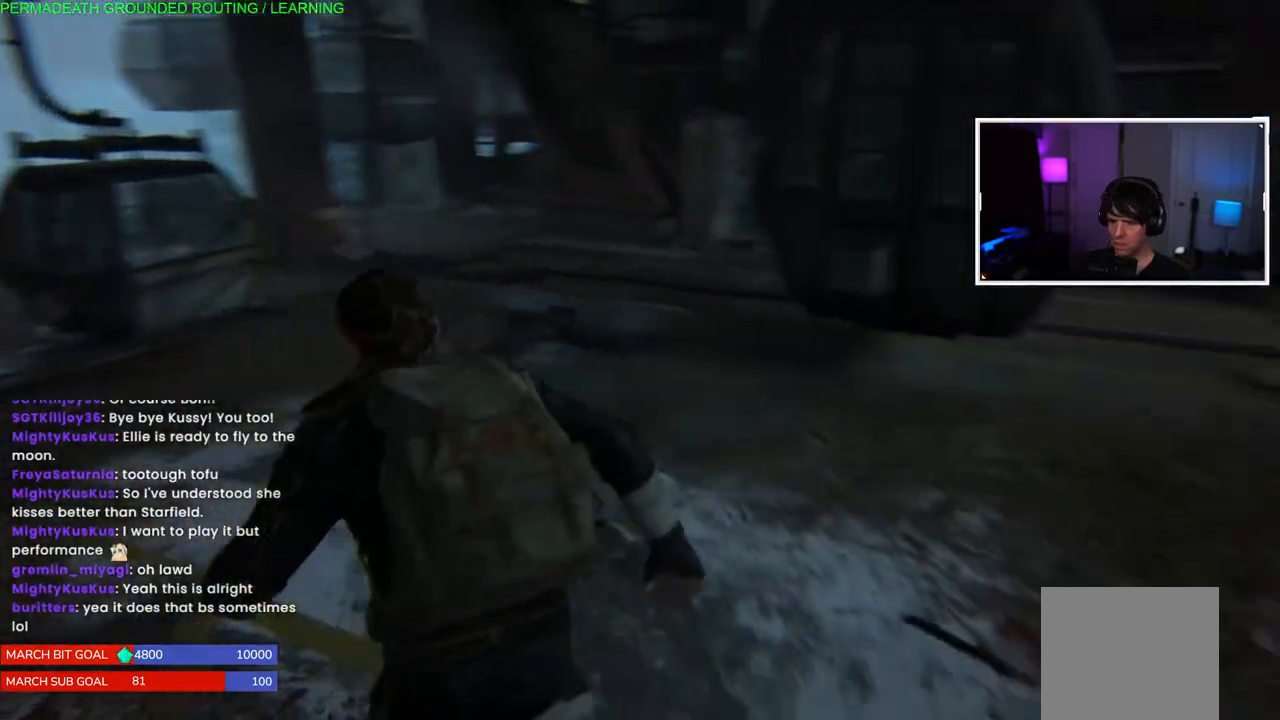
{"buttons": ["L1"], "left_stick": "up-right", "right_stick": "up-right", "events": [[233, "left_stick", "up-right"], [233, "right_stick", "center"], [400, "right_stick", "up-right"]]}
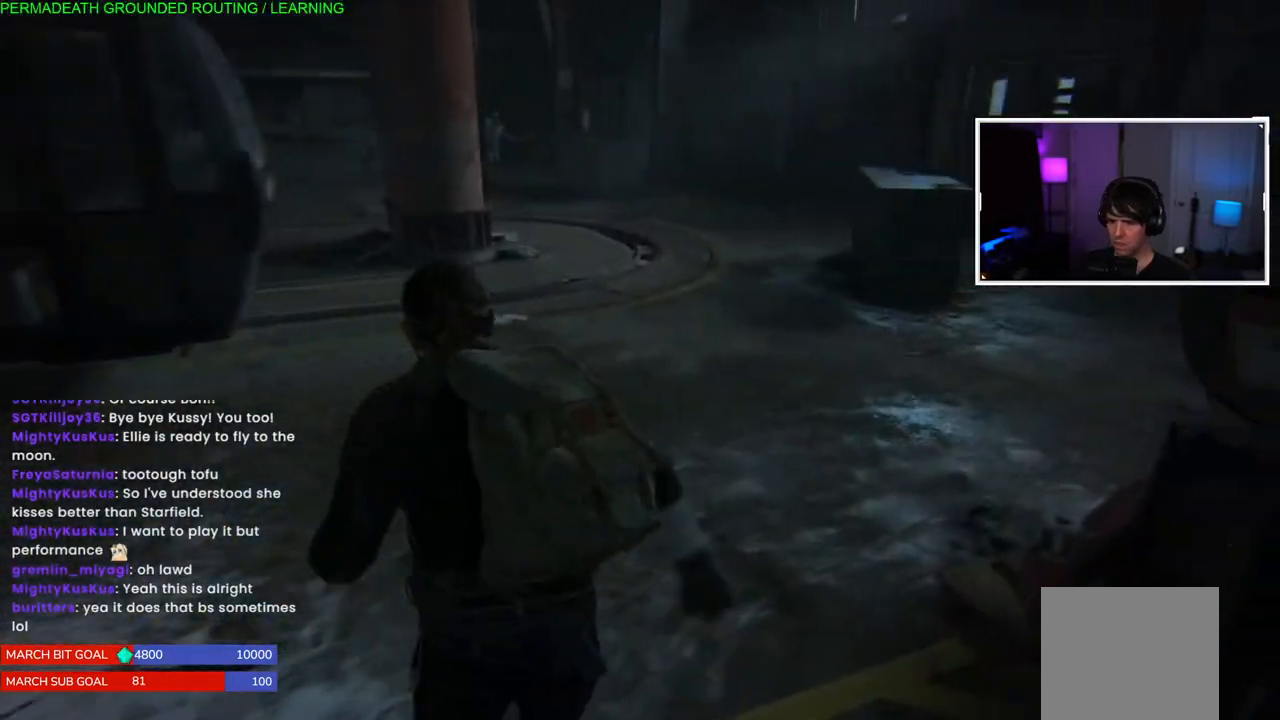
{"buttons": ["L1"], "left_stick": "up-right", "right_stick": "down-left", "events": [[233, "right_stick", "center"], [500, "right_stick", "down-left"]]}
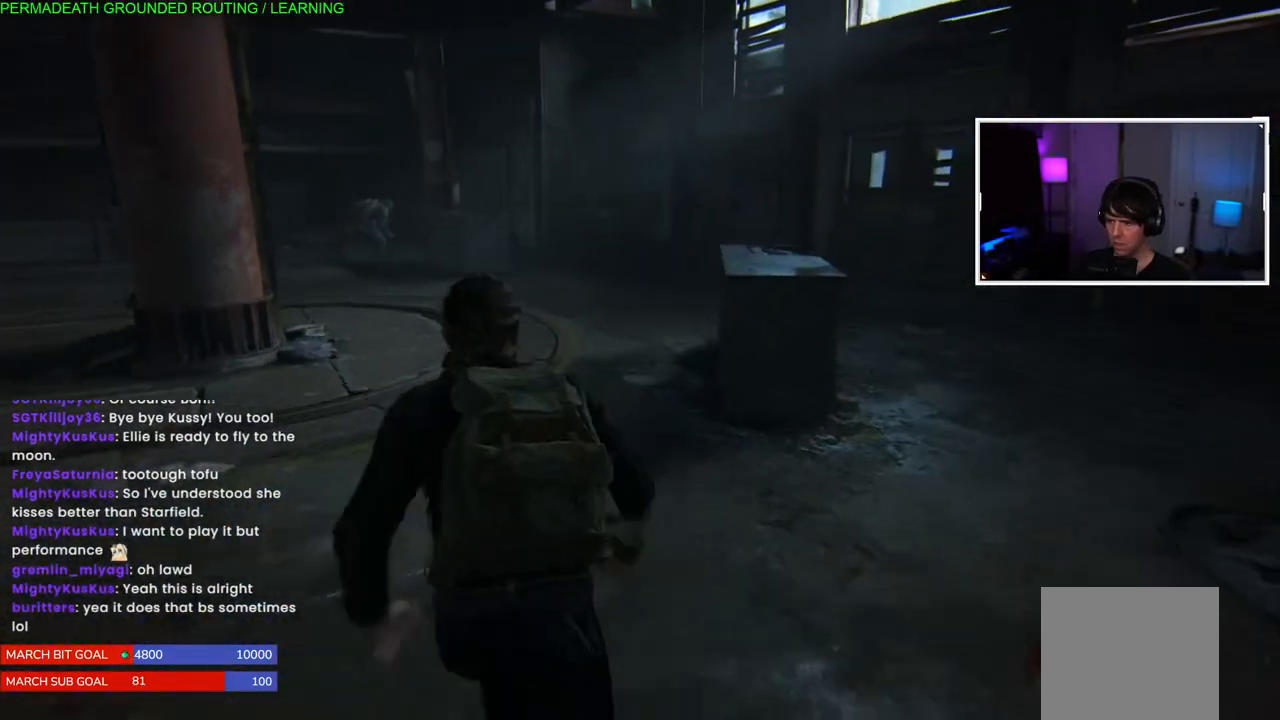
{"buttons": ["L1"], "left_stick": "up-right", "right_stick": "center", "events": [[350, "right_stick", "center"]]}
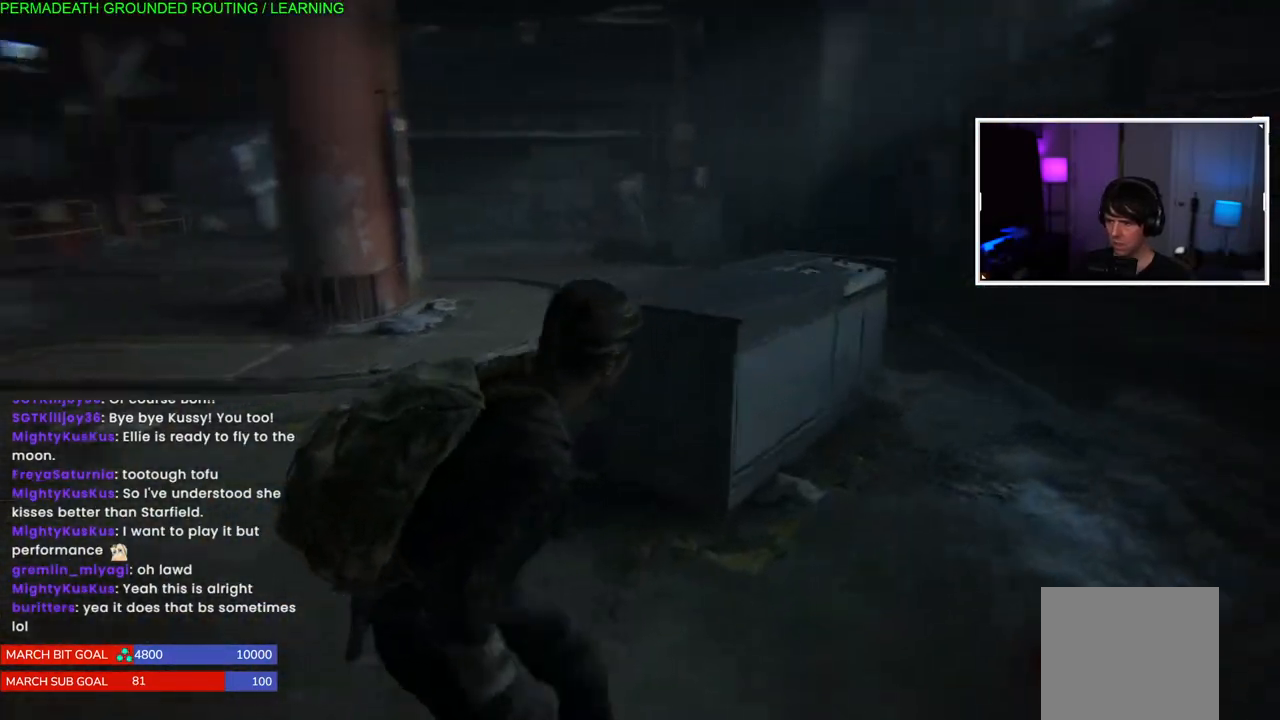
{"buttons": ["L1"], "left_stick": "up-right", "right_stick": "center", "events": []}
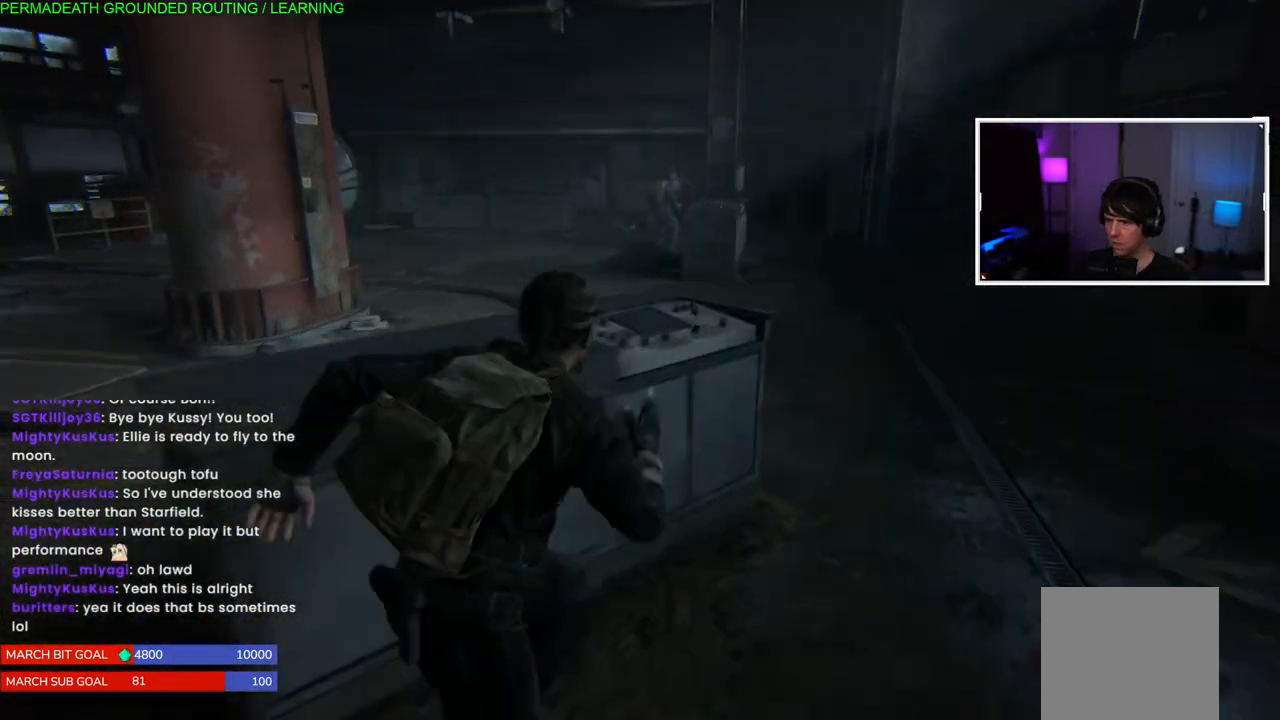
{"buttons": ["L1"], "left_stick": "up-right", "right_stick": "center", "events": [[250, "right_stick", "down-left"], [417, "right_stick", "center"]]}
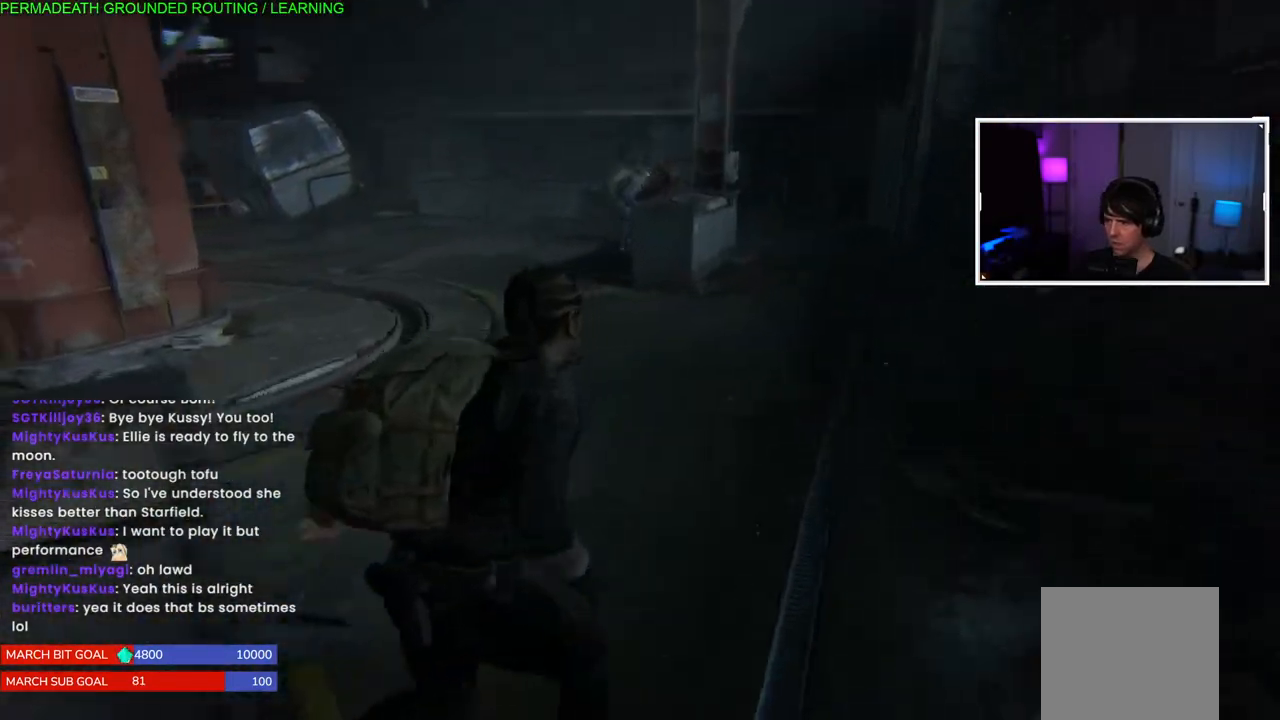
{"buttons": ["L1"], "left_stick": "up-right", "right_stick": "center", "events": [[183, "right_stick", "down-left"], [300, "right_stick", "center"]]}
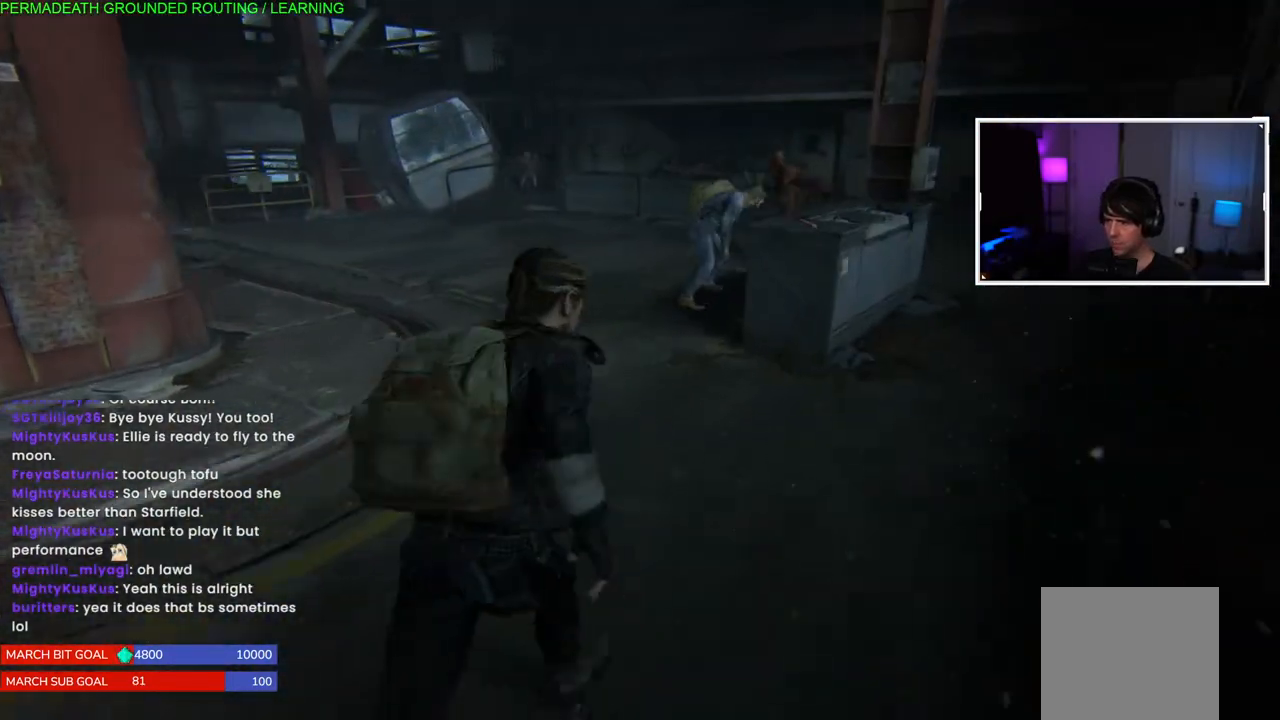
{"buttons": ["TRIANGLE", "L1"], "left_stick": "up-right", "right_stick": "center", "events": [[117, "TRIANGLE", "down"], [233, "TRIANGLE", "up"], [317, "TRIANGLE", "down"], [417, "TRIANGLE", "up"], [483, "TRIANGLE", "down"]]}
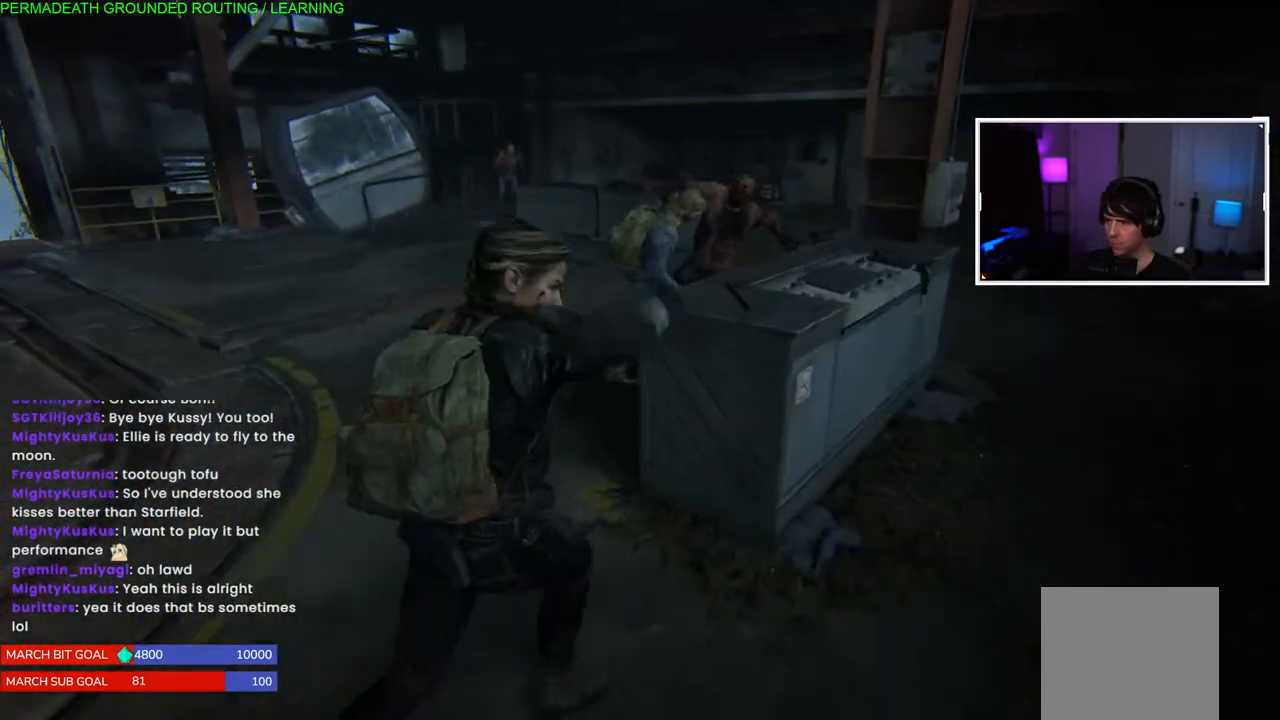
{"buttons": ["L1", "L3"], "left_stick": "left", "right_stick": "right", "events": [[83, "TRIANGLE", "up"], [100, "L1", "up"], [100, "left_stick", "down-left"], [283, "right_stick", "right"], [350, "L1", "down"], [367, "L3", "down"], [383, "left_stick", "left"]]}
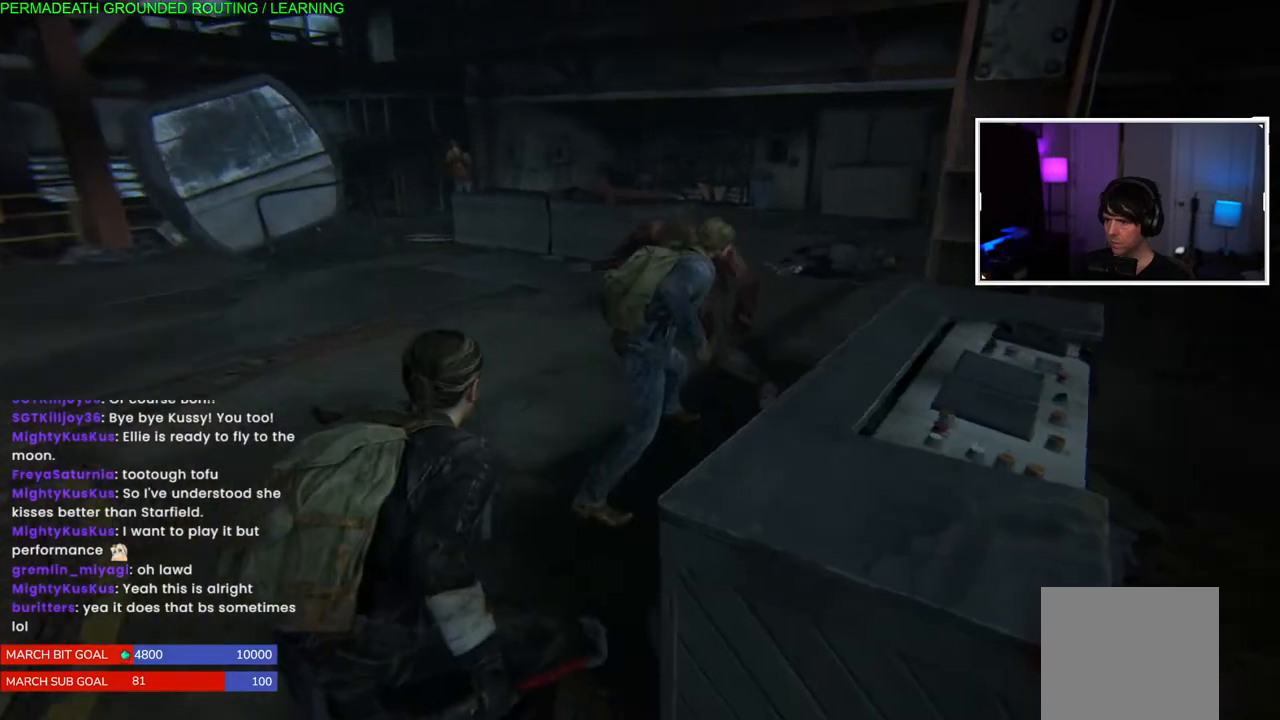
{"buttons": ["L1"], "left_stick": "left", "right_stick": "left", "events": [[233, "right_stick", "center"], [300, "L3", "up"], [383, "right_stick", "left"]]}
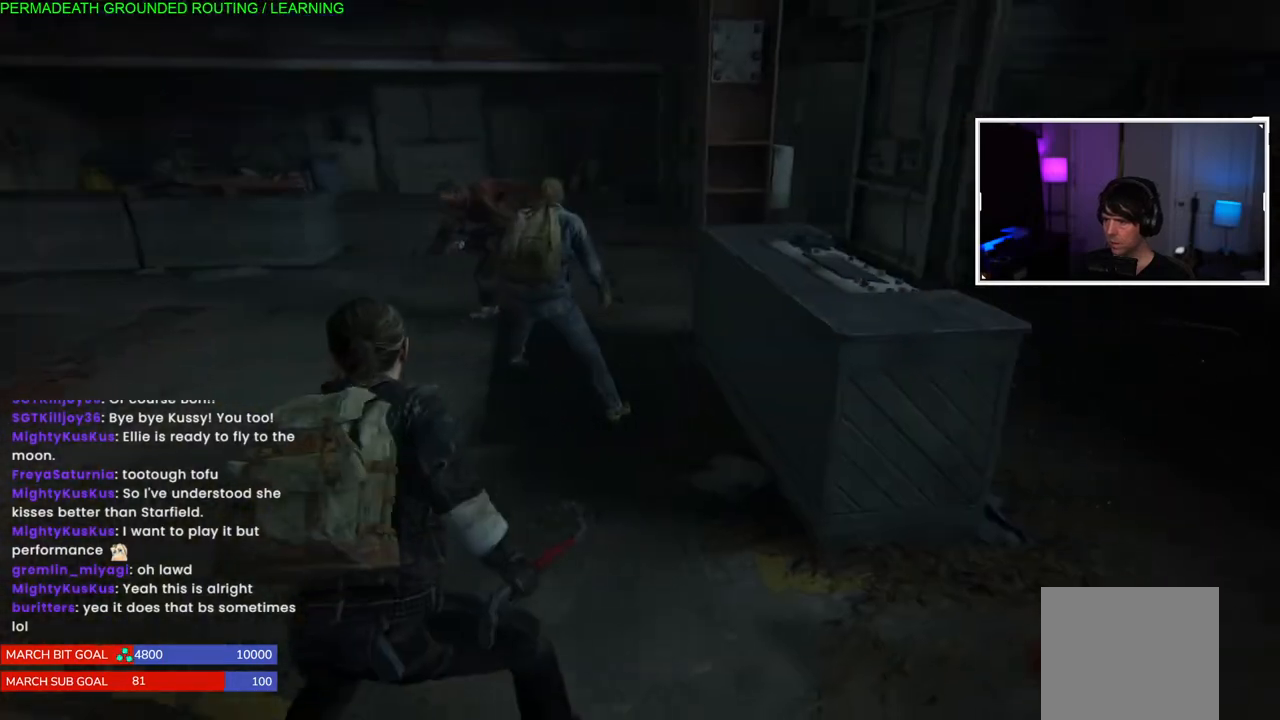
{"buttons": ["L1"], "left_stick": "up-left", "right_stick": "center", "events": [[183, "right_stick", "center"], [483, "left_stick", "up-left"]]}
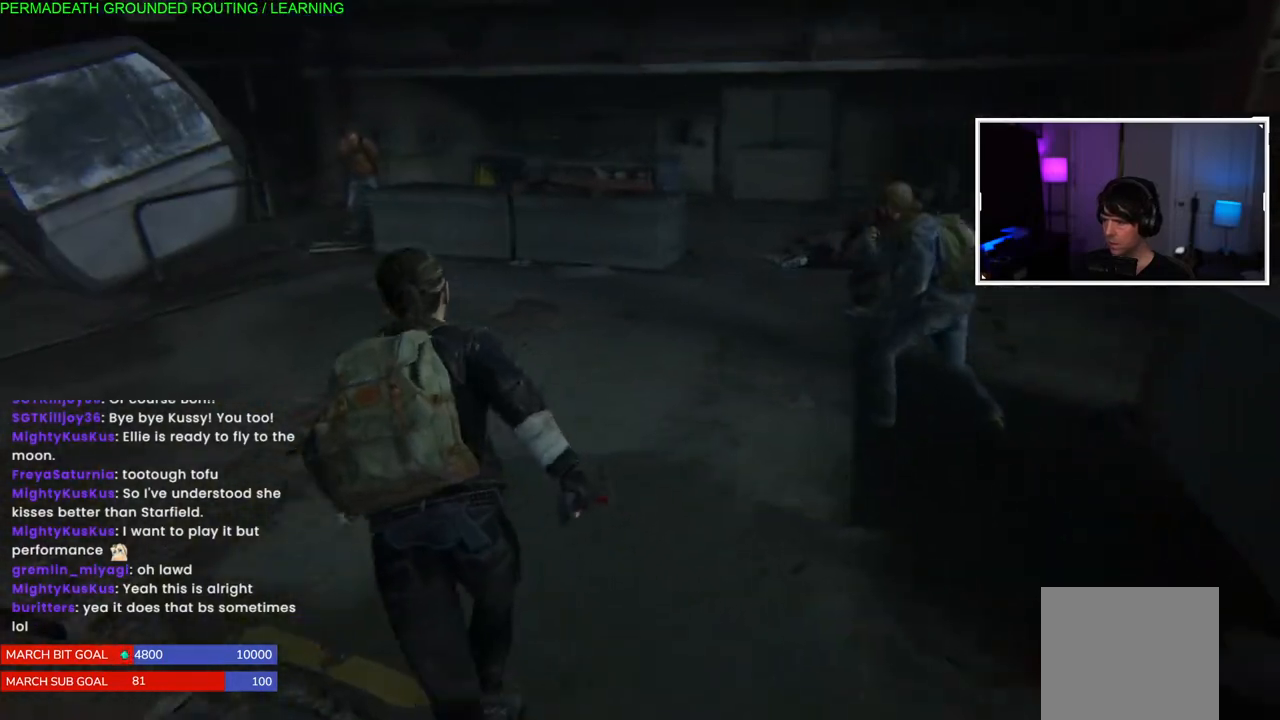
{"buttons": ["L1"], "left_stick": "up-left", "right_stick": "center", "events": [[100, "L1", "up"], [217, "right_stick", "left"], [233, "L1", "down"], [350, "right_stick", "center"]]}
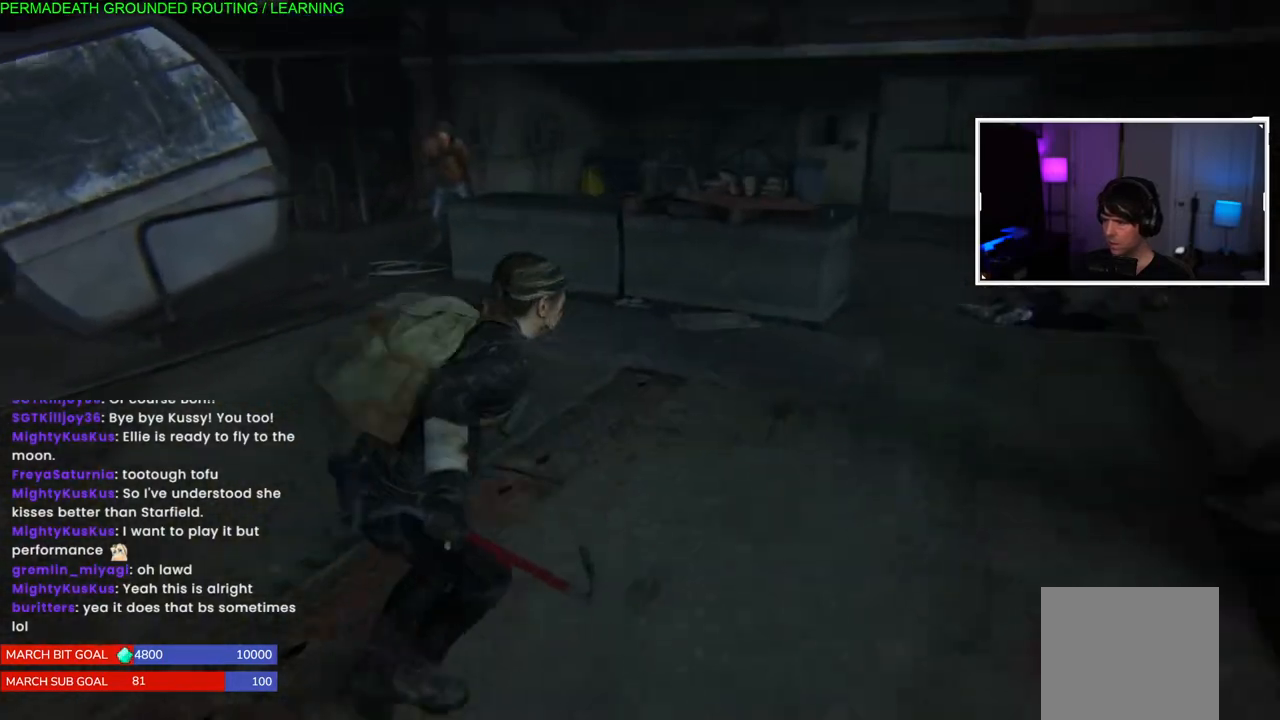
{"buttons": ["L1"], "left_stick": "up", "right_stick": "center", "events": [[17, "right_stick", "left"], [67, "left_stick", "up"], [433, "right_stick", "center"]]}
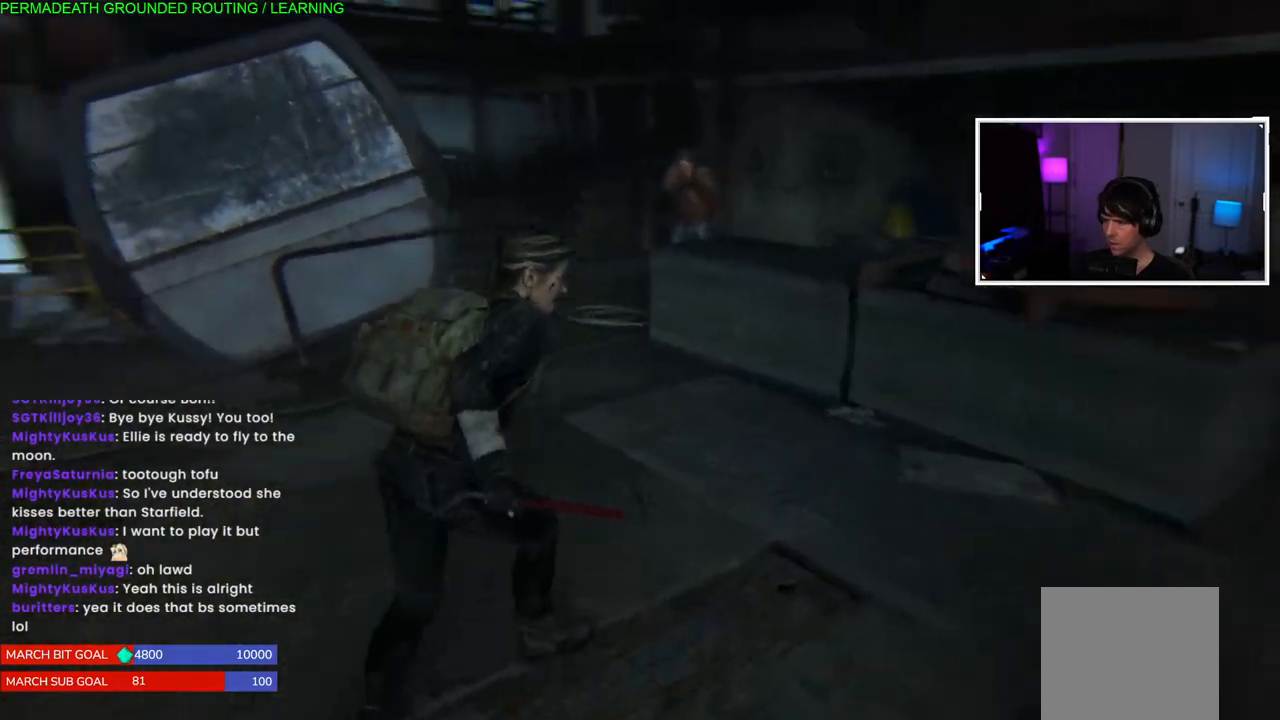
{"buttons": [], "left_stick": "up", "right_stick": "right", "events": [[50, "L1", "up"], [233, "right_stick", "right"]]}
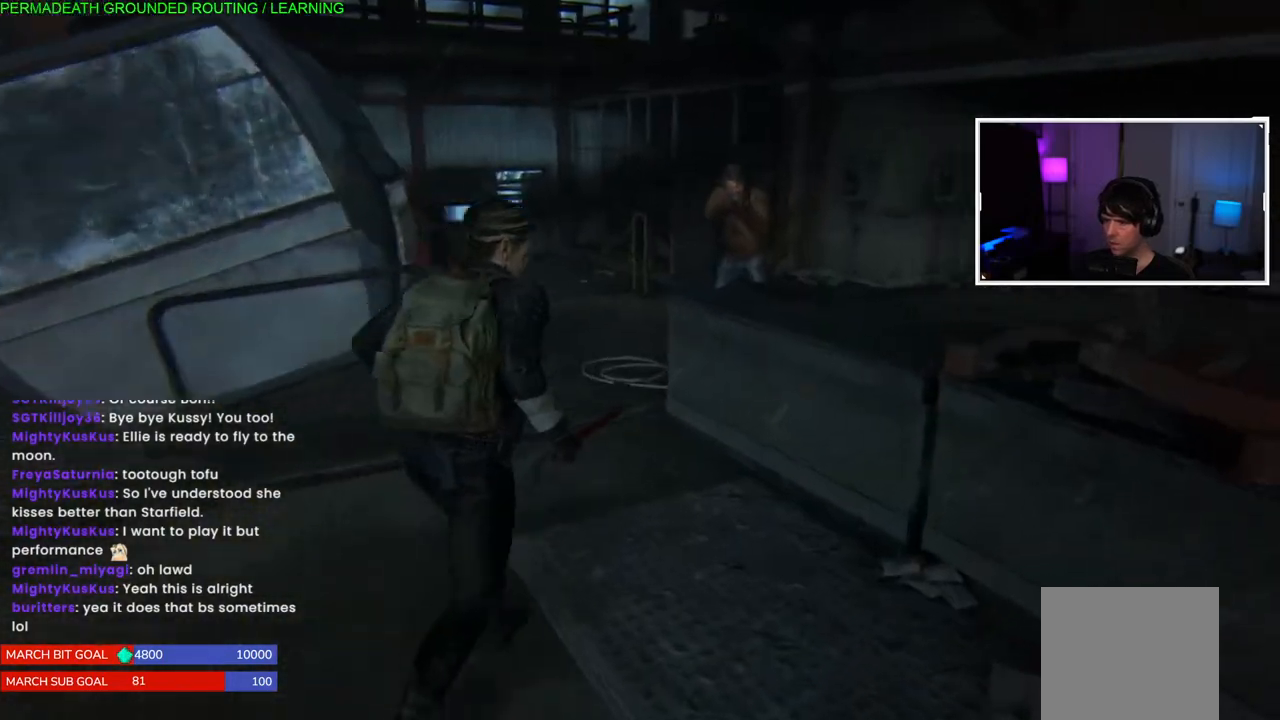
{"buttons": [], "left_stick": "up-left", "right_stick": "right"}
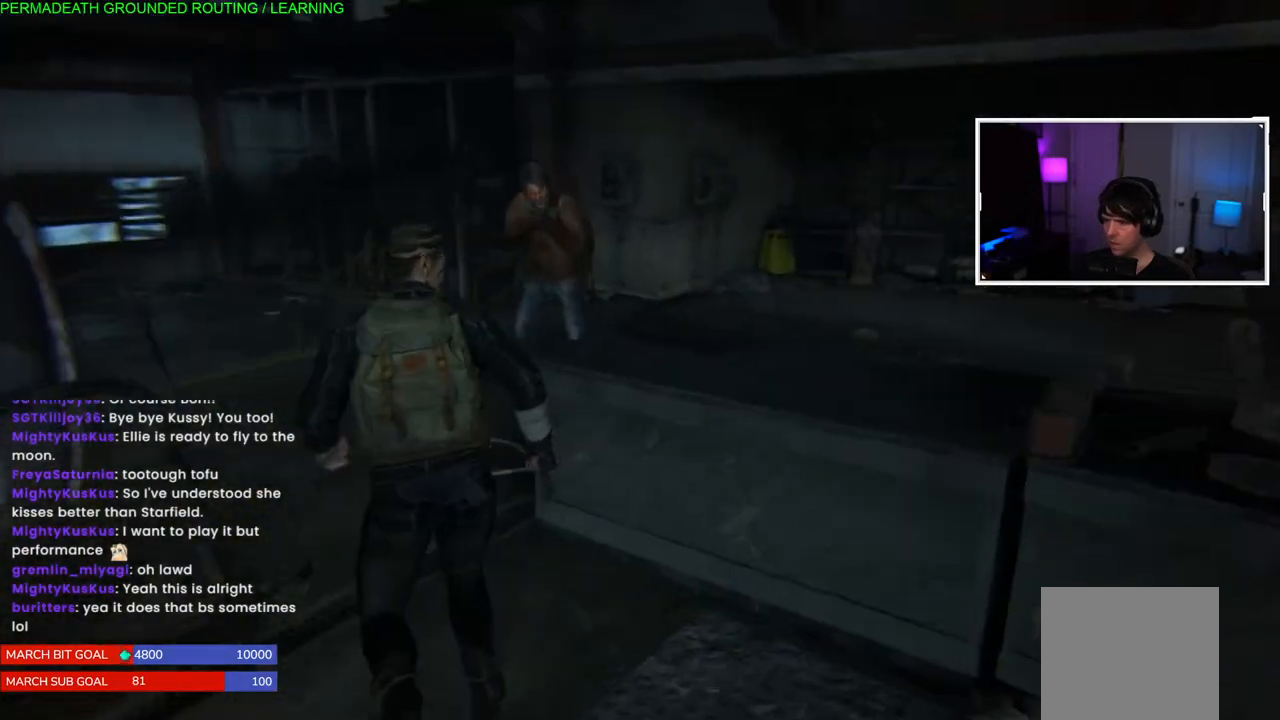
{"buttons": ["L1"], "left_stick": "up-left", "right_stick": "right", "events": [[33, "L1", "down"]]}
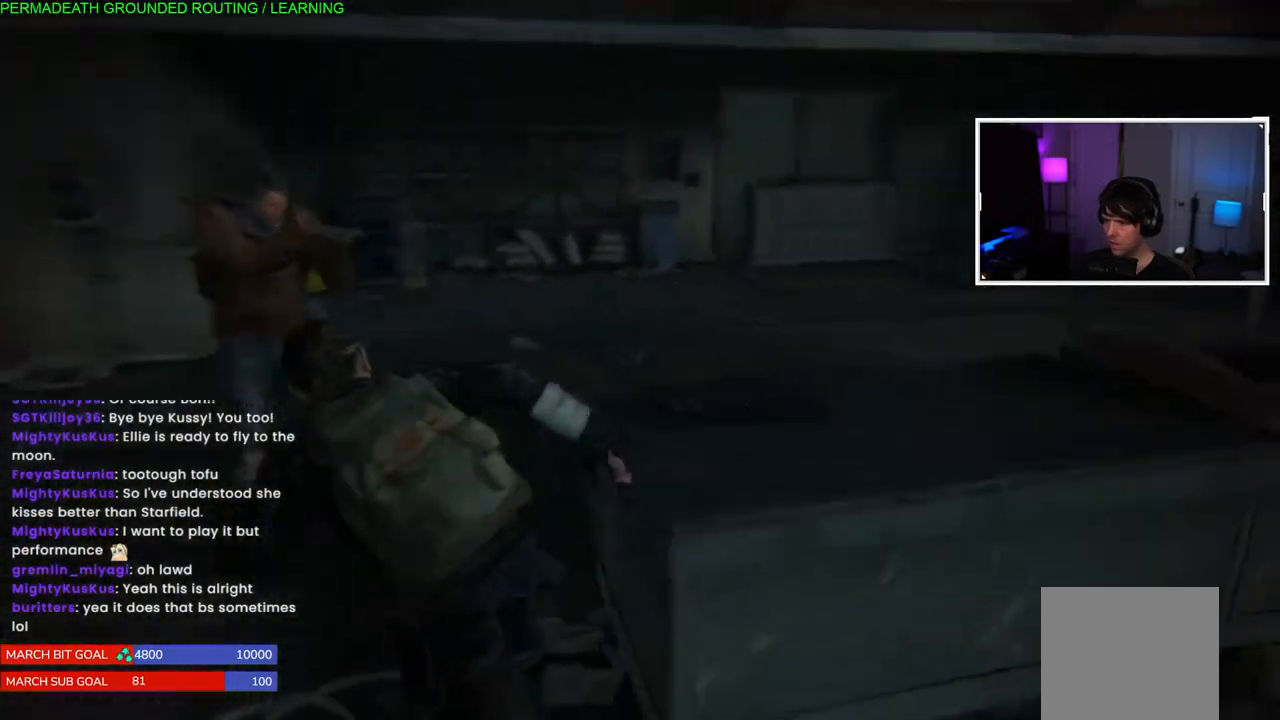
{"buttons": [], "left_stick": "up", "right_stick": "right", "events": [[200, "L1", "up"], [333, "left_stick", "up"]]}
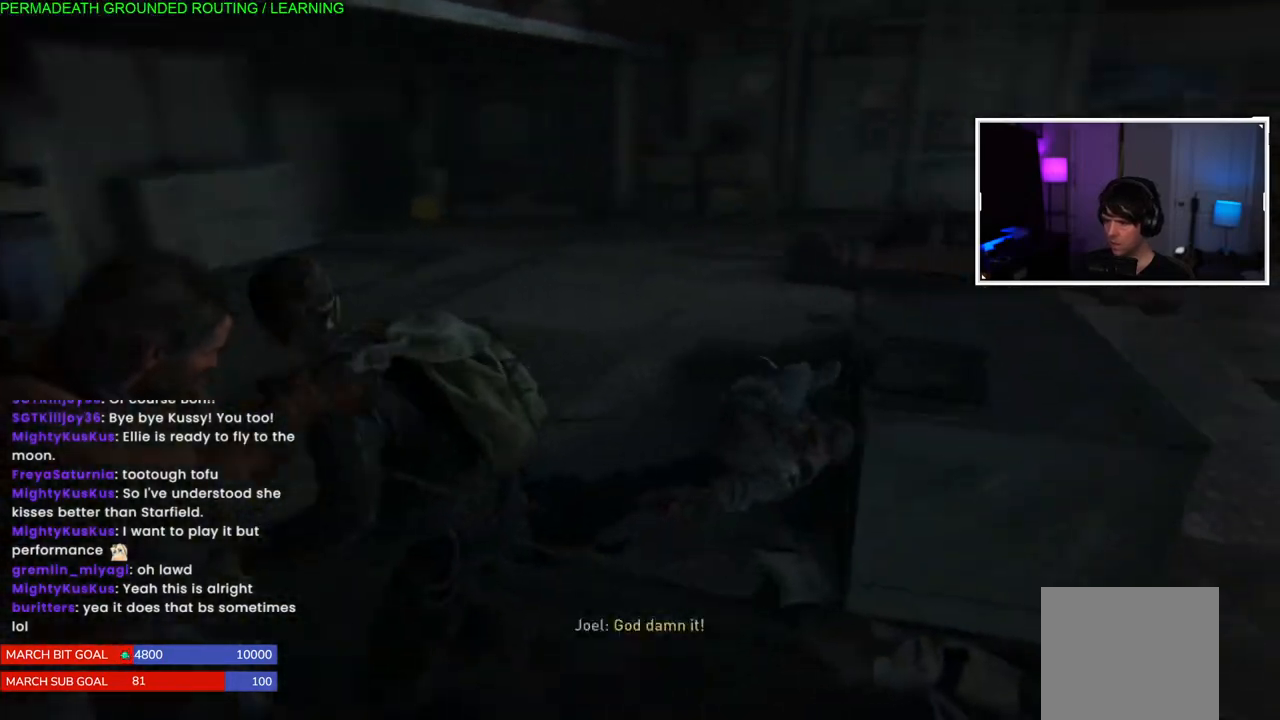
{"buttons": [], "left_stick": "up", "right_stick": "right", "events": [[200, "right_stick", "center"], [317, "right_stick", "right"]]}
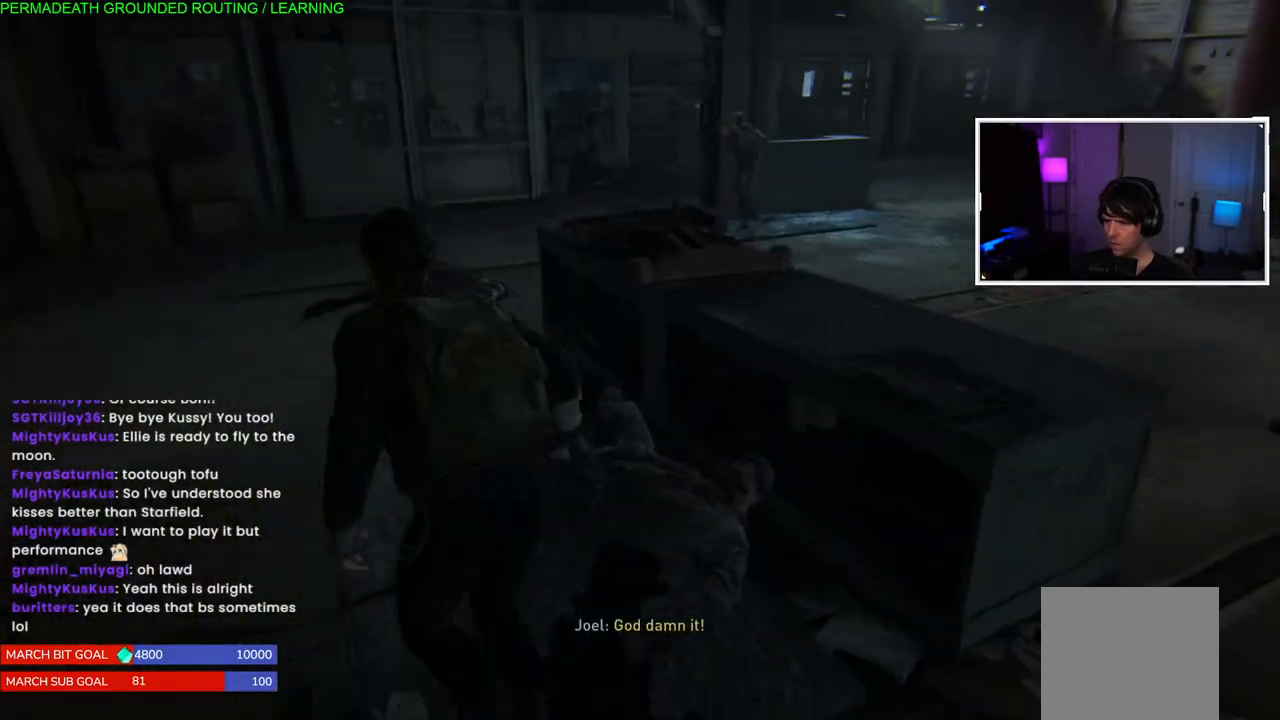
{"buttons": ["L1"], "left_stick": "up-left", "right_stick": "center", "events": [[133, "right_stick", "center"], [183, "left_stick", "up-left"], [433, "L1", "down"]]}
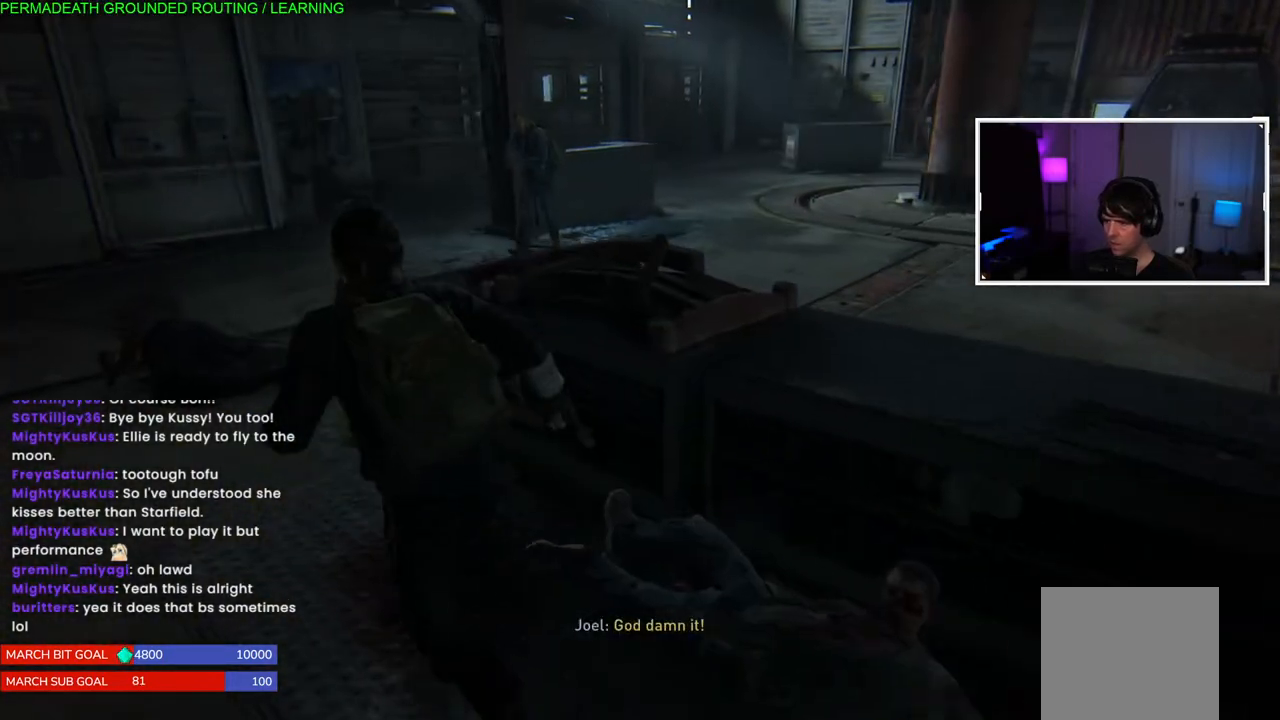
{"buttons": ["L1"], "left_stick": "up-left", "right_stick": "right", "events": [[283, "right_stick", "right"]]}
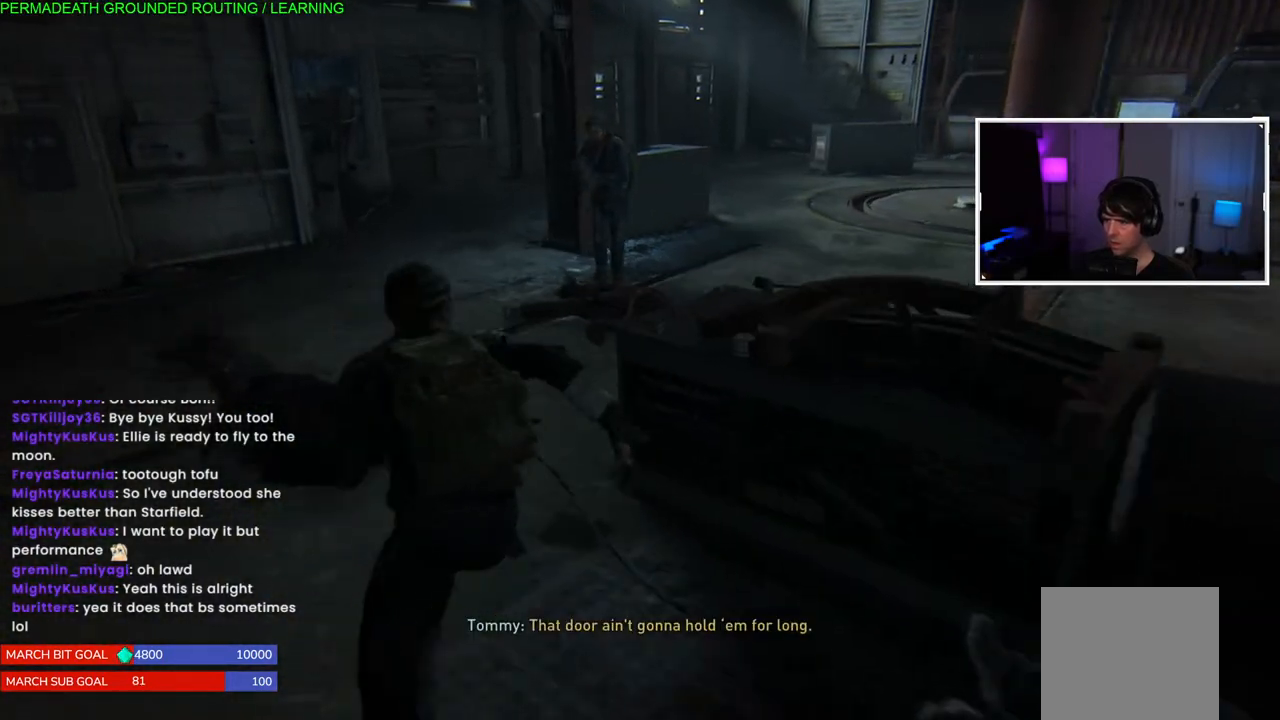
{"buttons": ["L1"], "left_stick": "up", "right_stick": "center", "events": [[50, "right_stick", "center"], [100, "left_stick", "up"], [283, "right_stick", "right"], [467, "right_stick", "center"]]}
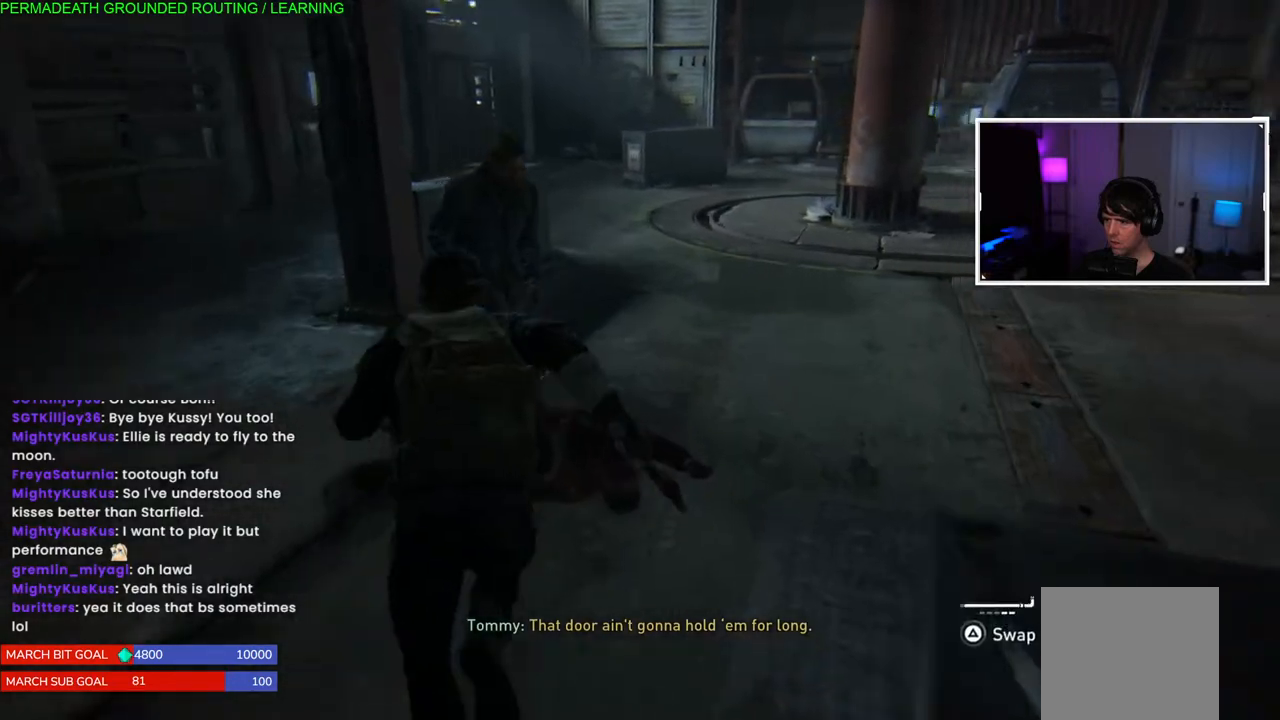
{"buttons": ["L1"], "left_stick": "down-left", "right_stick": "right", "events": [[233, "right_stick", "right"], [250, "left_stick", "down"], [383, "left_stick", "down-left"]]}
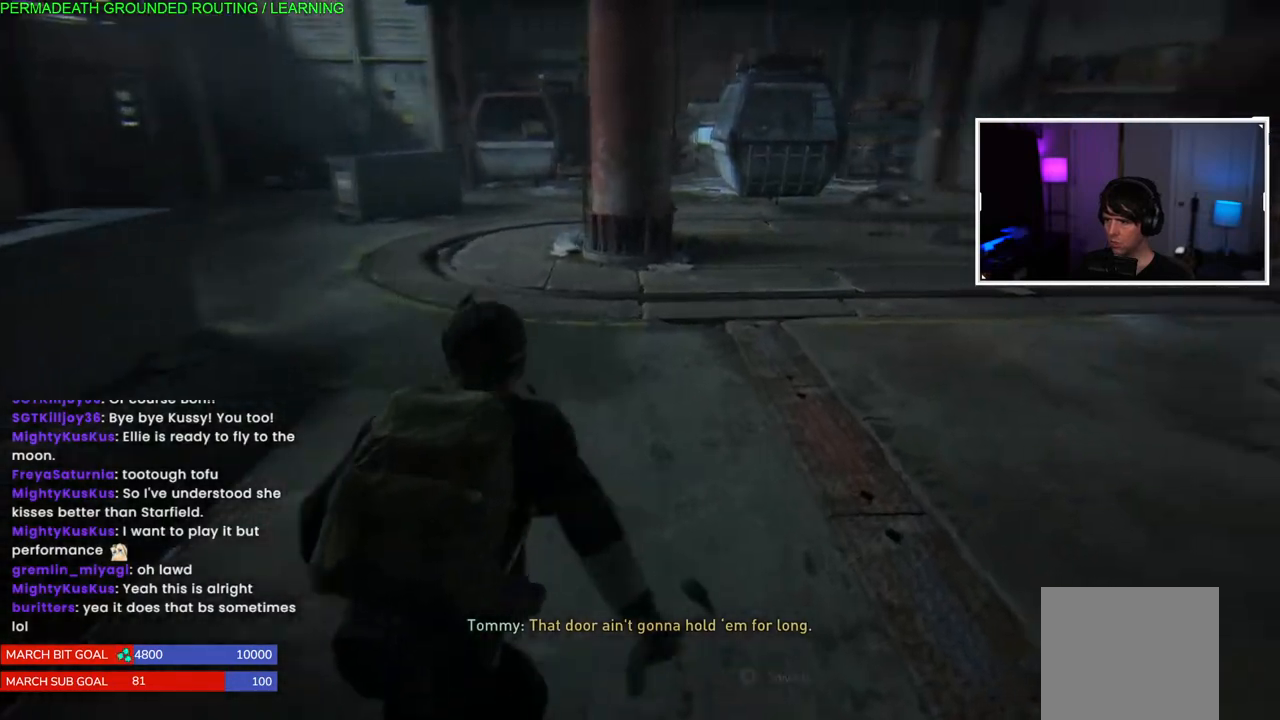
{"buttons": [], "left_stick": "center", "right_stick": "center", "events": [[183, "left_stick", "down"], [350, "left_stick", "center"], [367, "L1", "up"], [367, "right_stick", "center"]]}